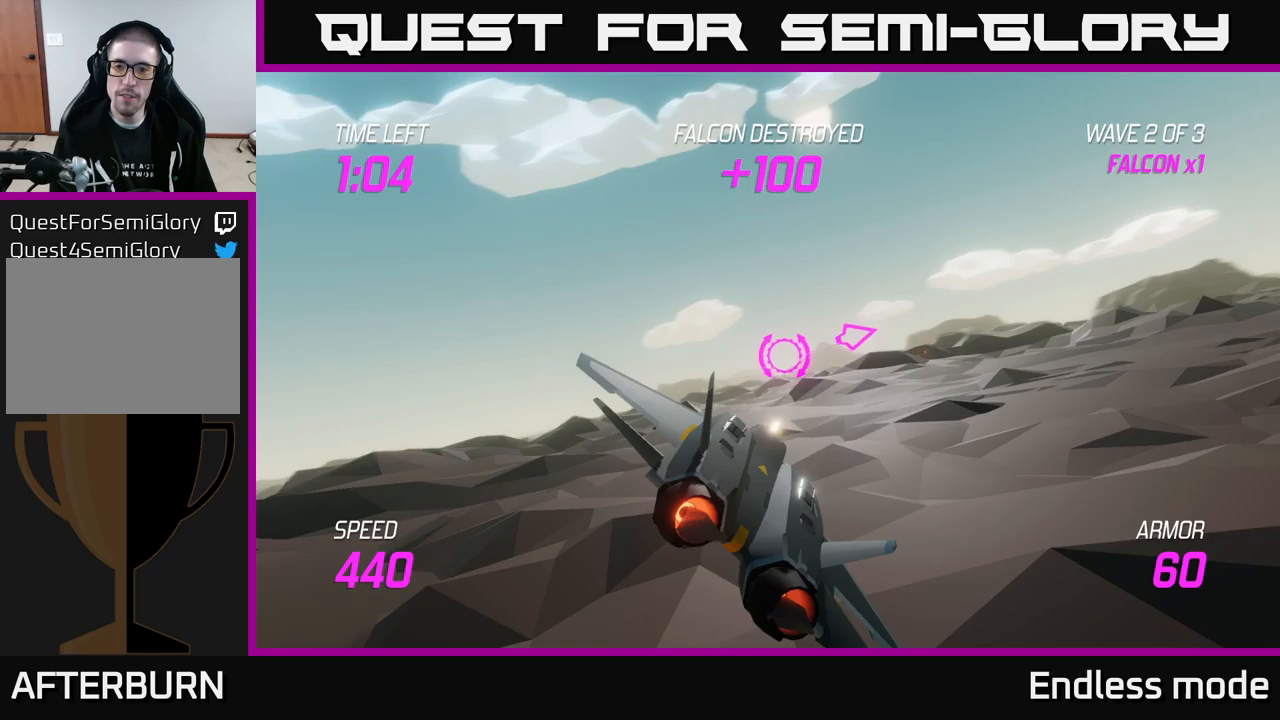
Gameplay with a controller (Xbox layout); each line is a JSON object with the inputs held at the frame after it (dt_ms = milliseconds from this image to that frame). "events" lists button and stick changes between this image and that frame as [ms after this image, input, new state], when the widget could be followed in between.
{"dt_ms": 250, "buttons": [], "left_stick": "right", "right_stick": "center", "events": [[50, "L2", "up"]]}
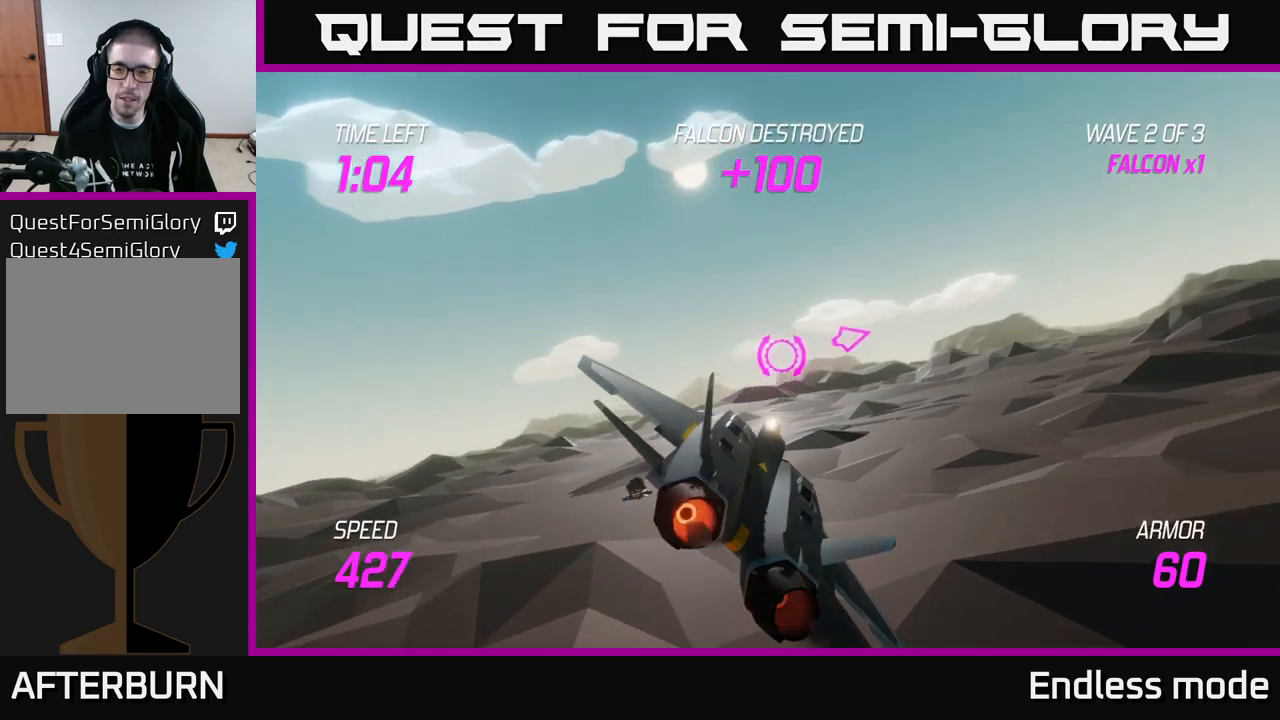
{"dt_ms": 500, "buttons": ["L2"], "left_stick": "right", "right_stick": "center", "events": [[300, "L2", "down"]]}
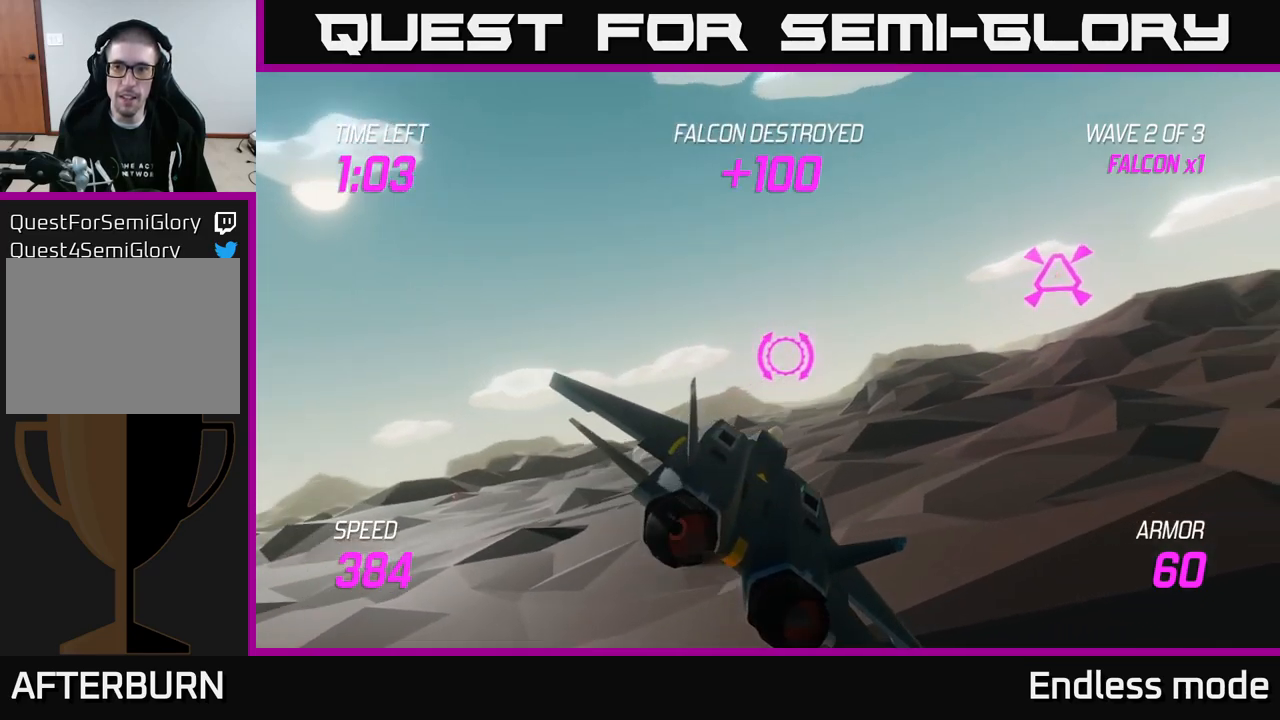
{"dt_ms": 500, "buttons": ["L2"], "left_stick": "right", "right_stick": "center", "events": []}
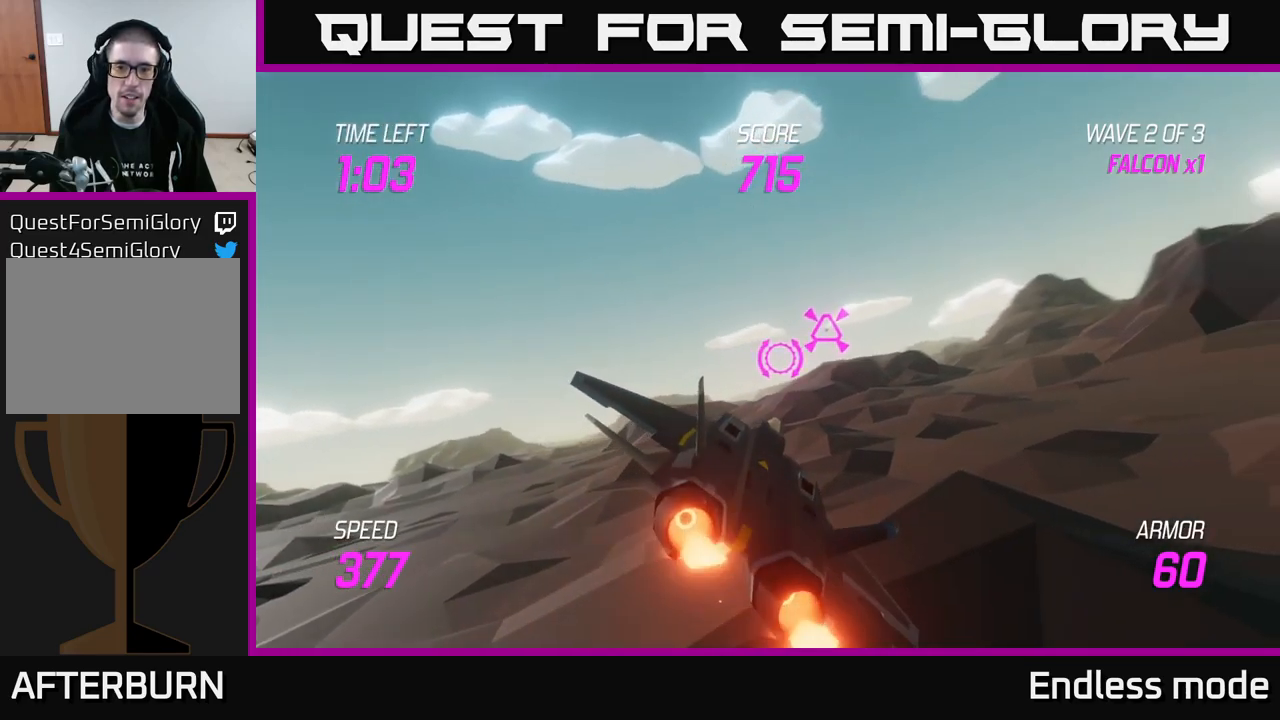
{"dt_ms": 500, "buttons": ["L2"], "left_stick": "up-right", "right_stick": "center", "events": [[200, "left_stick", "up-right"], [300, "R2", "down"], [350, "R2", "up"]]}
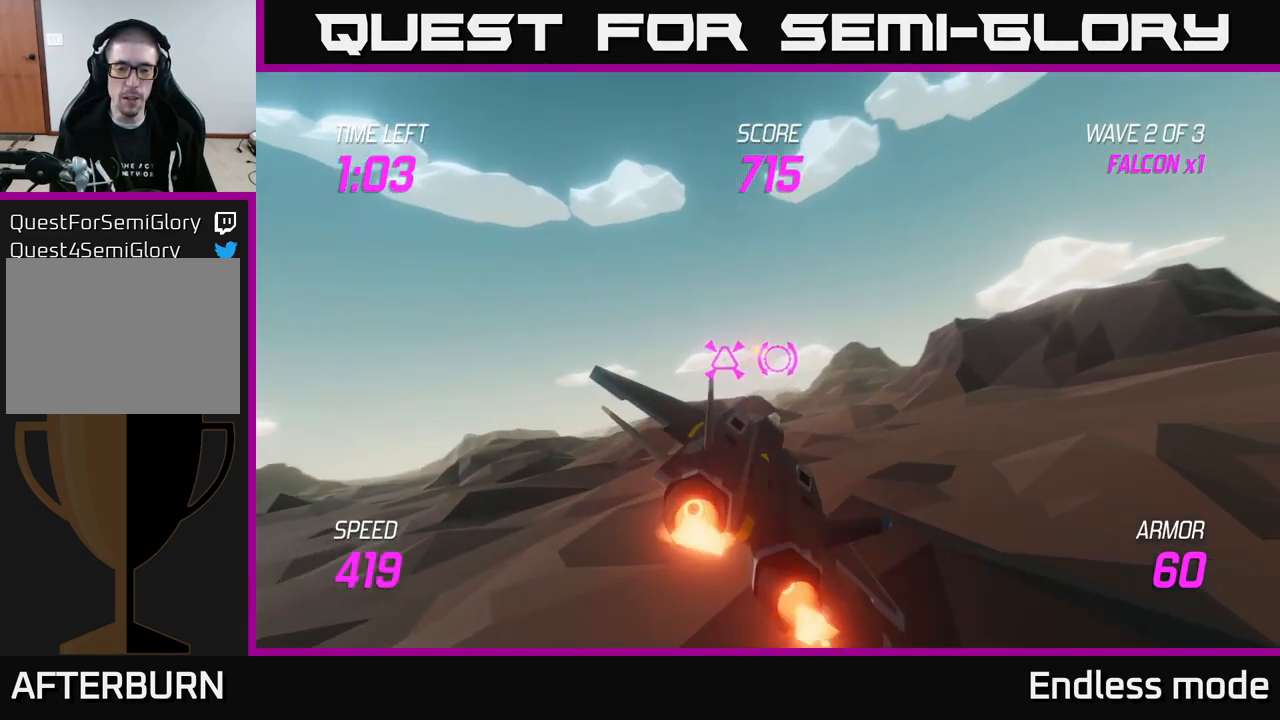
{"dt_ms": 500, "buttons": ["L2"], "left_stick": "center", "right_stick": "center", "events": [[267, "left_stick", "left"], [383, "left_stick", "center"]]}
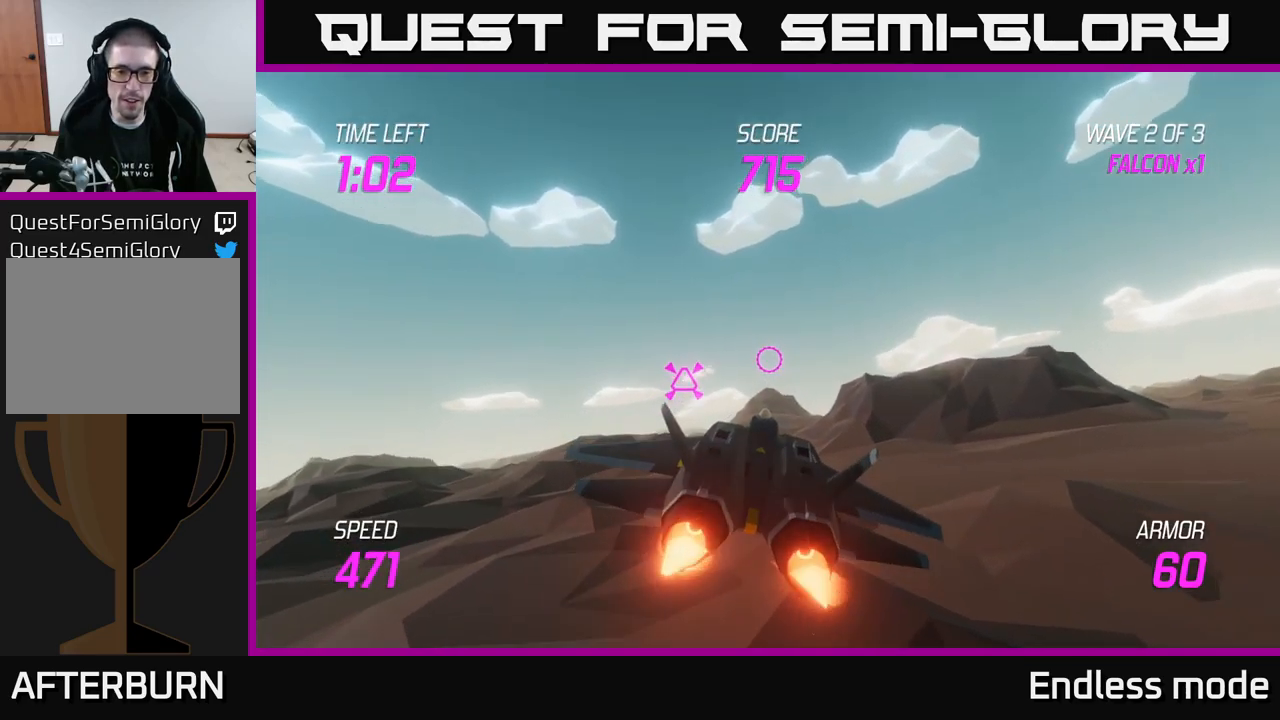
{"dt_ms": 500, "buttons": ["L2"], "left_stick": "right", "right_stick": "center", "events": [[317, "left_stick", "right"]]}
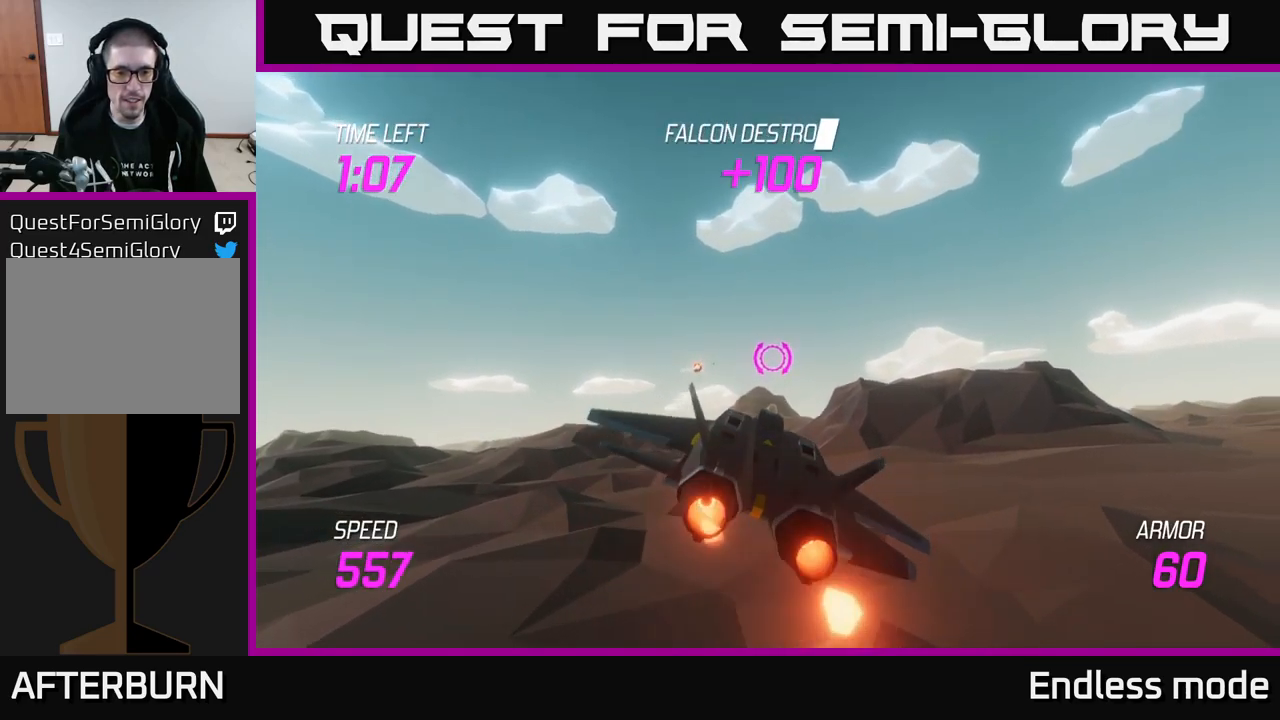
{"dt_ms": 500, "buttons": ["L2"], "left_stick": "down-right", "right_stick": "center", "events": [[17, "left_stick", "center"], [267, "left_stick", "right"], [433, "left_stick", "down-right"]]}
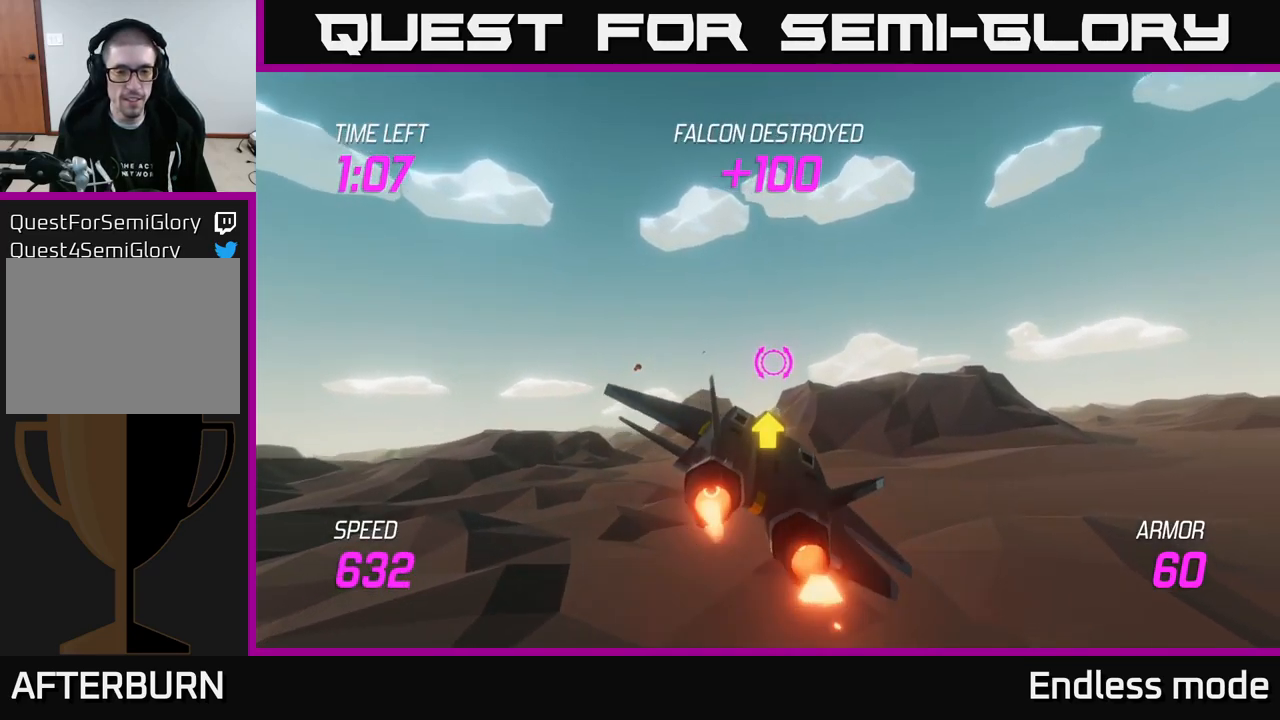
{"dt_ms": 500, "buttons": ["L2"], "left_stick": "down-left", "right_stick": "center", "events": [[300, "left_stick", "down-left"]]}
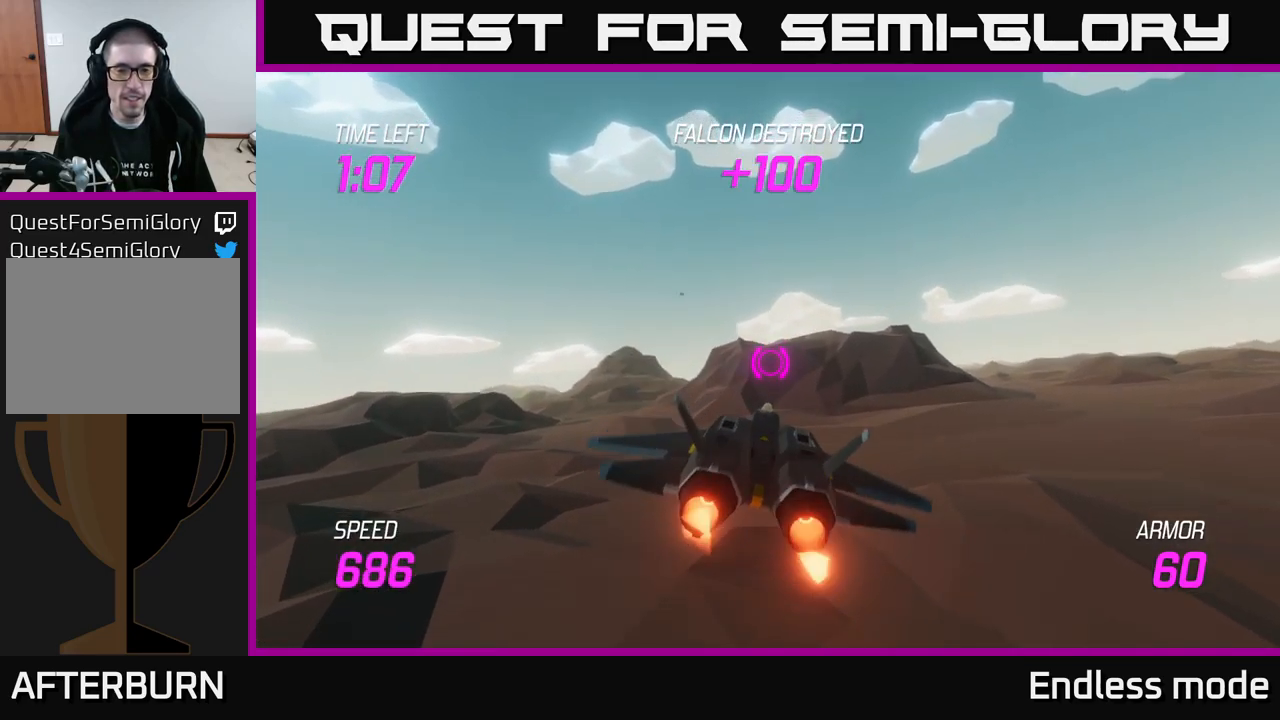
{"dt_ms": 500, "buttons": ["L2"], "left_stick": "right", "right_stick": "center", "events": [[50, "left_stick", "center"], [150, "left_stick", "right"]]}
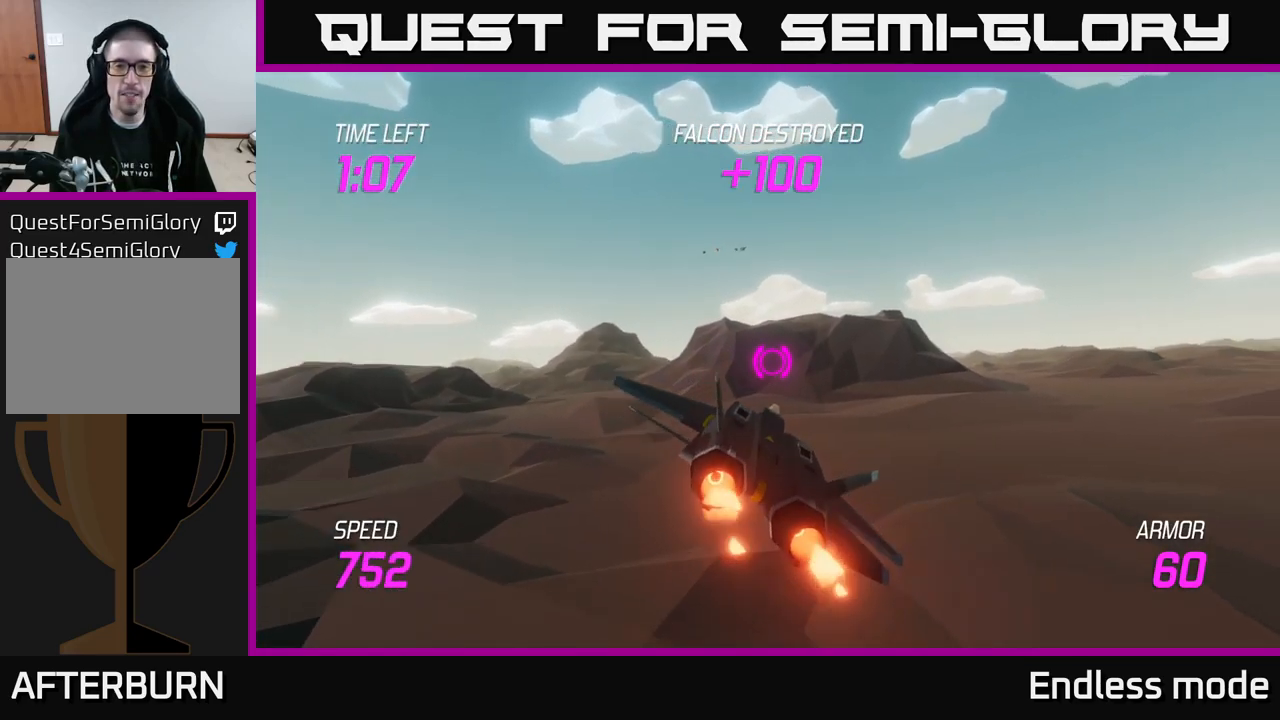
{"dt_ms": 500, "buttons": ["L2"], "left_stick": "center", "right_stick": "center", "events": [[67, "left_stick", "up-right"], [283, "left_stick", "center"]]}
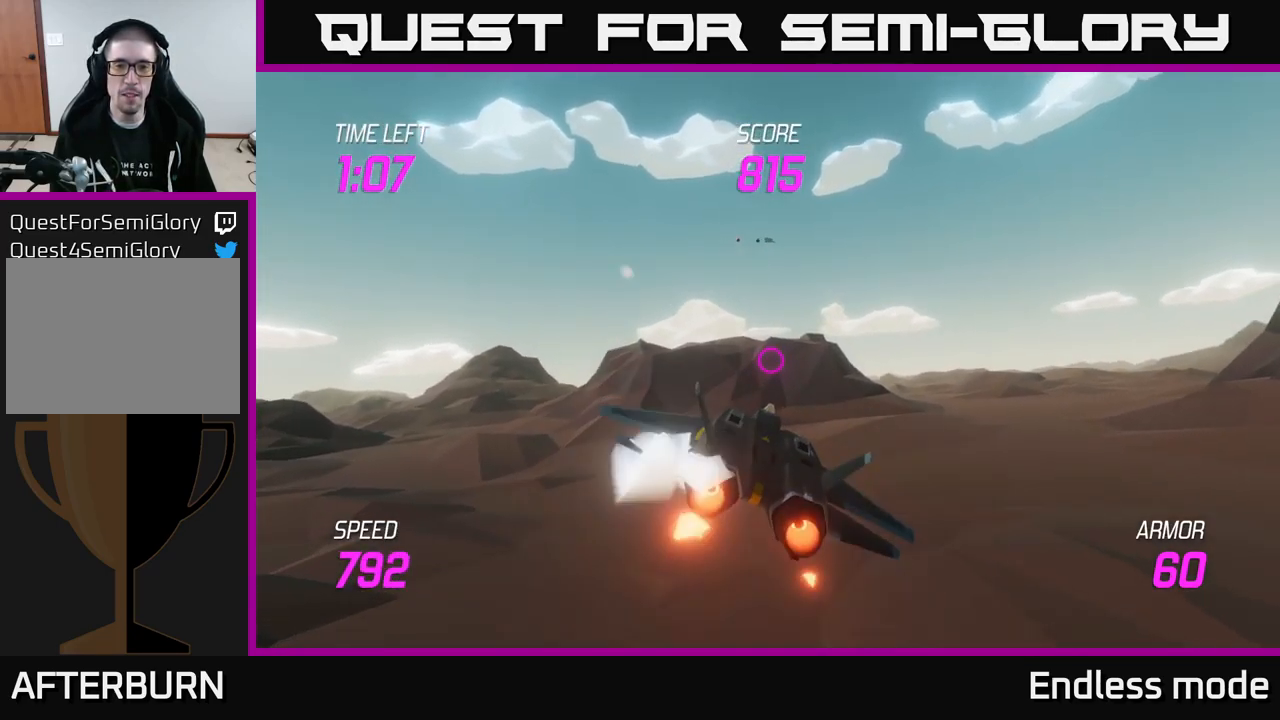
{"dt_ms": 500, "buttons": ["L2"], "left_stick": "center", "right_stick": "center", "events": []}
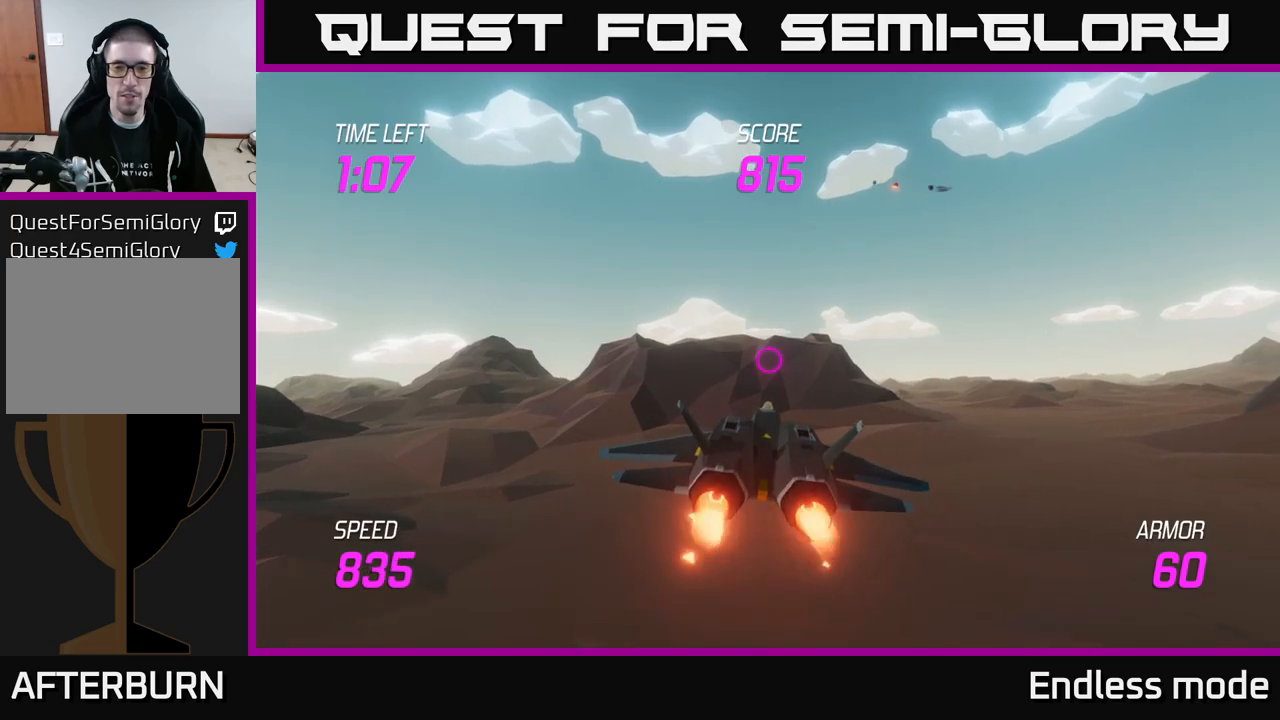
{"dt_ms": 500, "buttons": ["L2"], "left_stick": "center", "right_stick": "center", "events": [[84, "left_stick", "up-right"], [284, "left_stick", "center"]]}
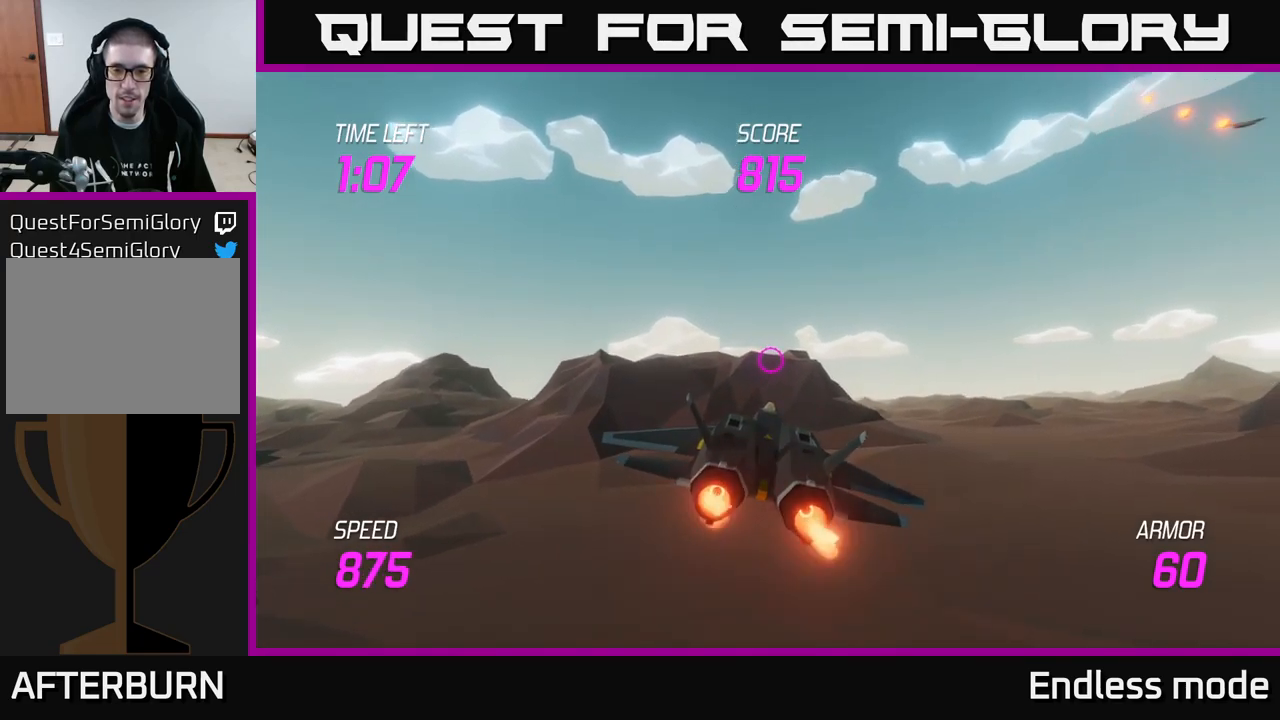
{"dt_ms": 500, "buttons": ["L2"], "left_stick": "center", "right_stick": "center", "events": []}
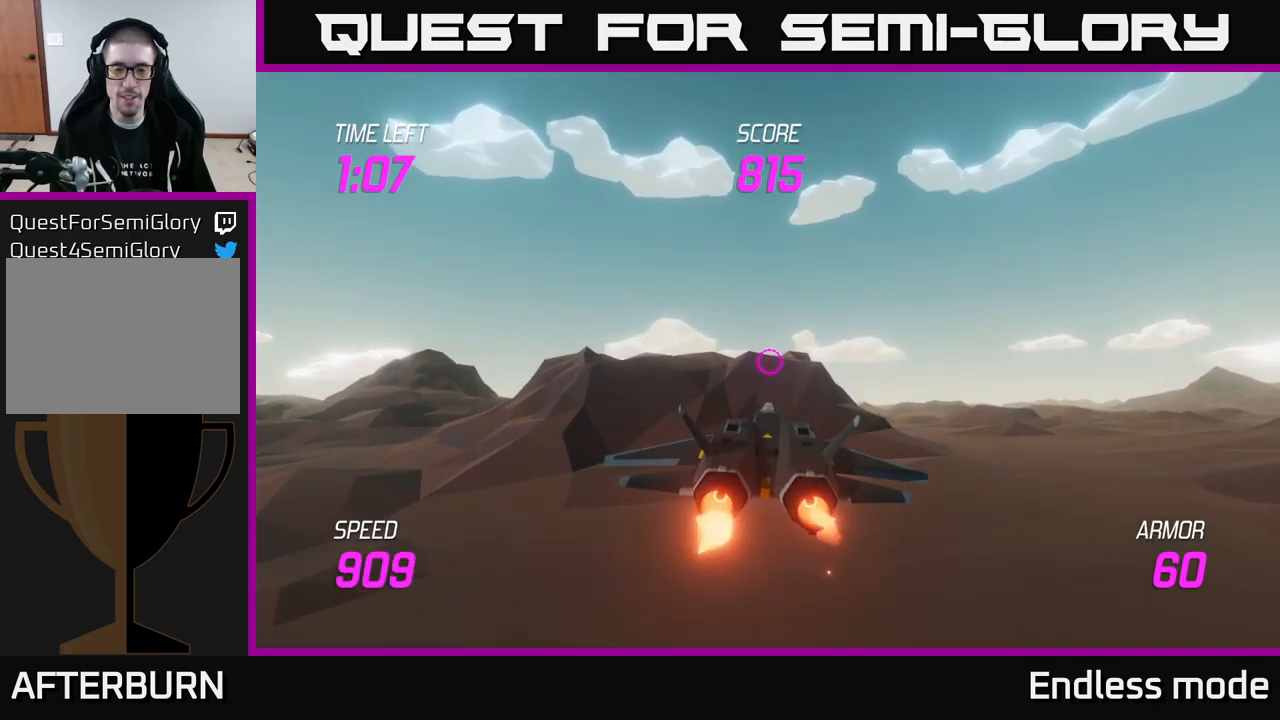
{"dt_ms": 500, "buttons": ["L2"], "left_stick": "center", "right_stick": "center", "events": [[50, "left_stick", "right"], [384, "left_stick", "left"], [500, "left_stick", "center"]]}
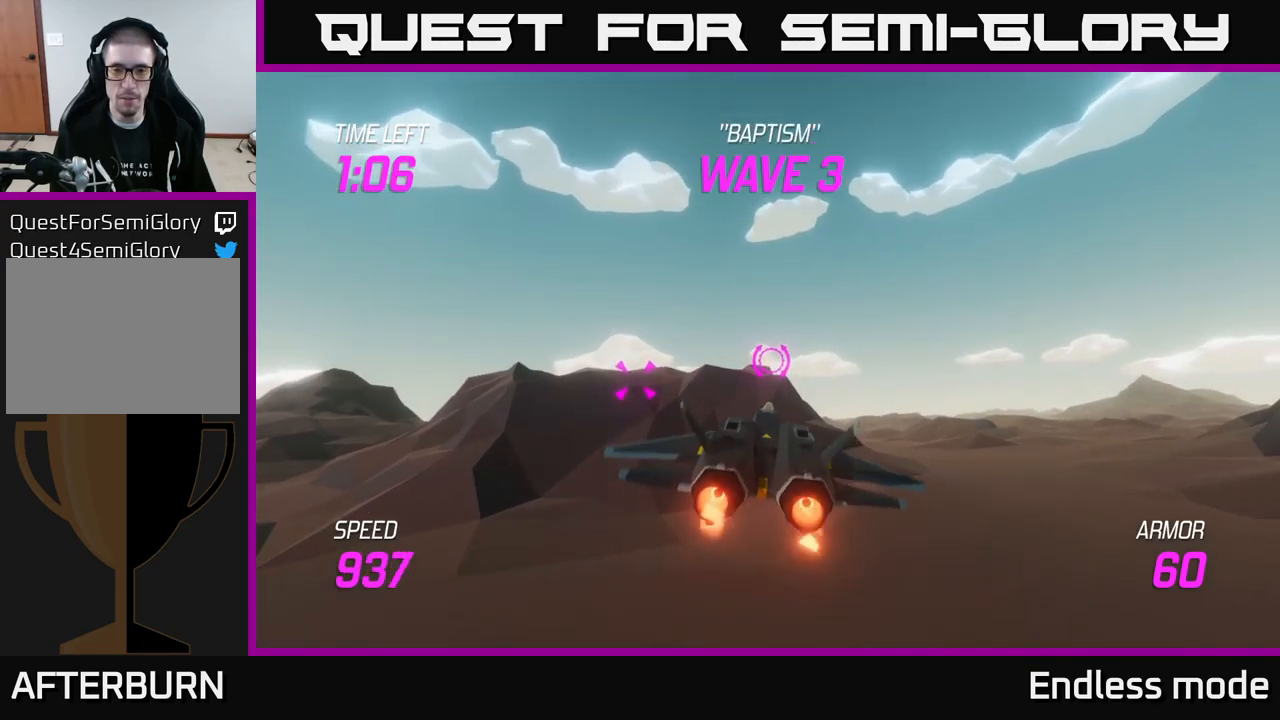
{"dt_ms": 500, "buttons": [], "left_stick": "left", "right_stick": "center", "events": [[34, "left_stick", "up-right"], [134, "left_stick", "left"], [184, "L2", "up"]]}
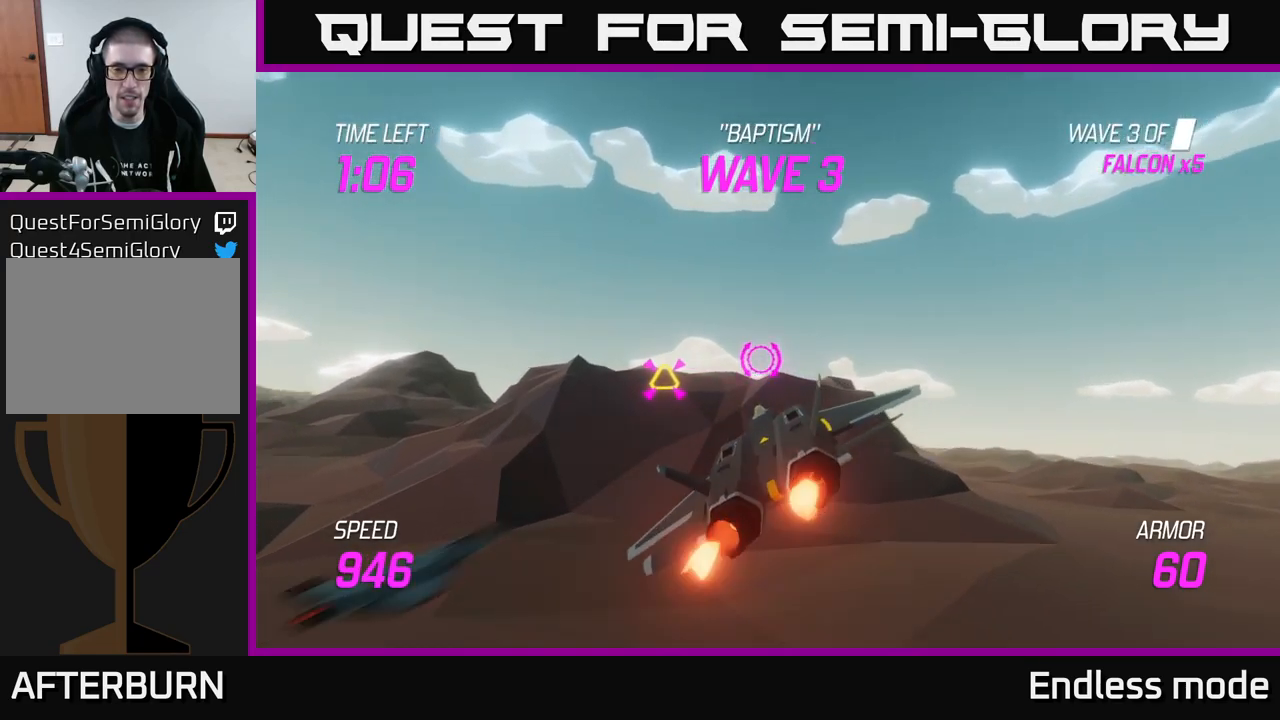
{"dt_ms": 500, "buttons": [], "left_stick": "left", "right_stick": "center", "events": [[117, "left_stick", "up-left"], [234, "left_stick", "center"], [317, "left_stick", "left"], [384, "L2", "down"], [500, "L2", "up"]]}
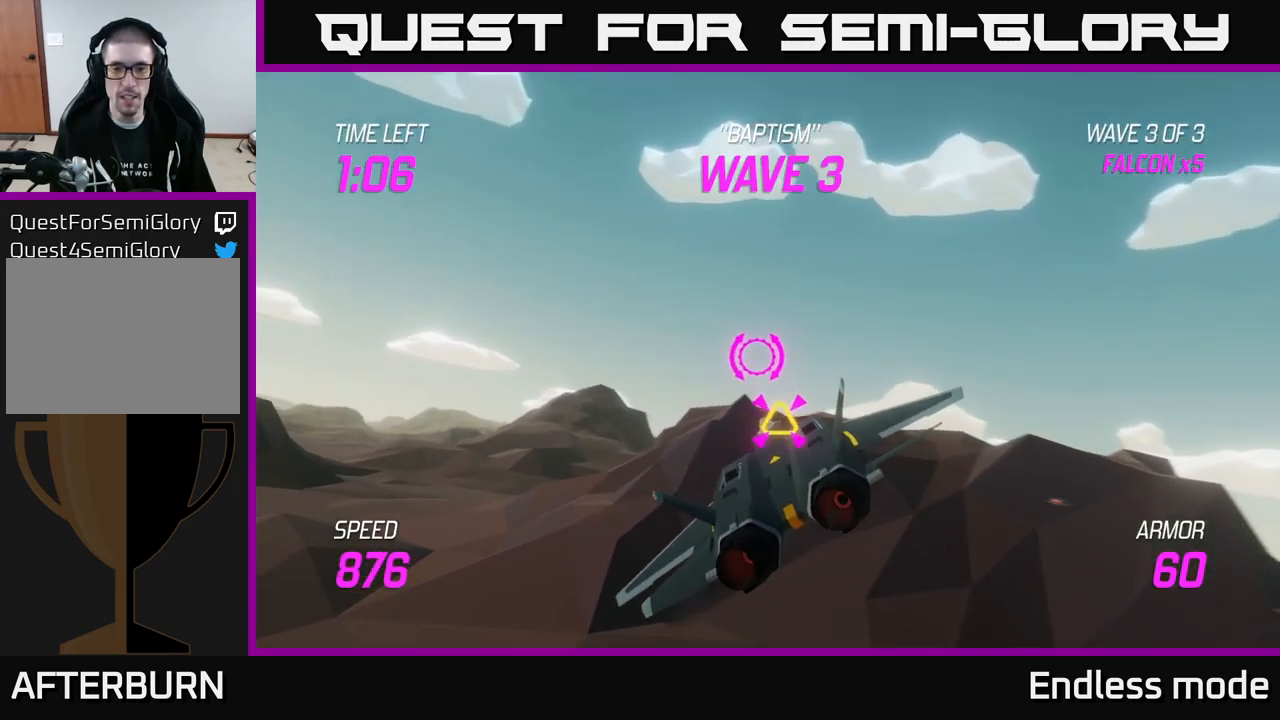
{"dt_ms": 500, "buttons": [], "left_stick": "right", "right_stick": "center", "events": [[100, "L2", "down"], [150, "L2", "up"], [217, "L2", "down"], [234, "left_stick", "up-left"], [334, "L2", "up"], [500, "left_stick", "right"]]}
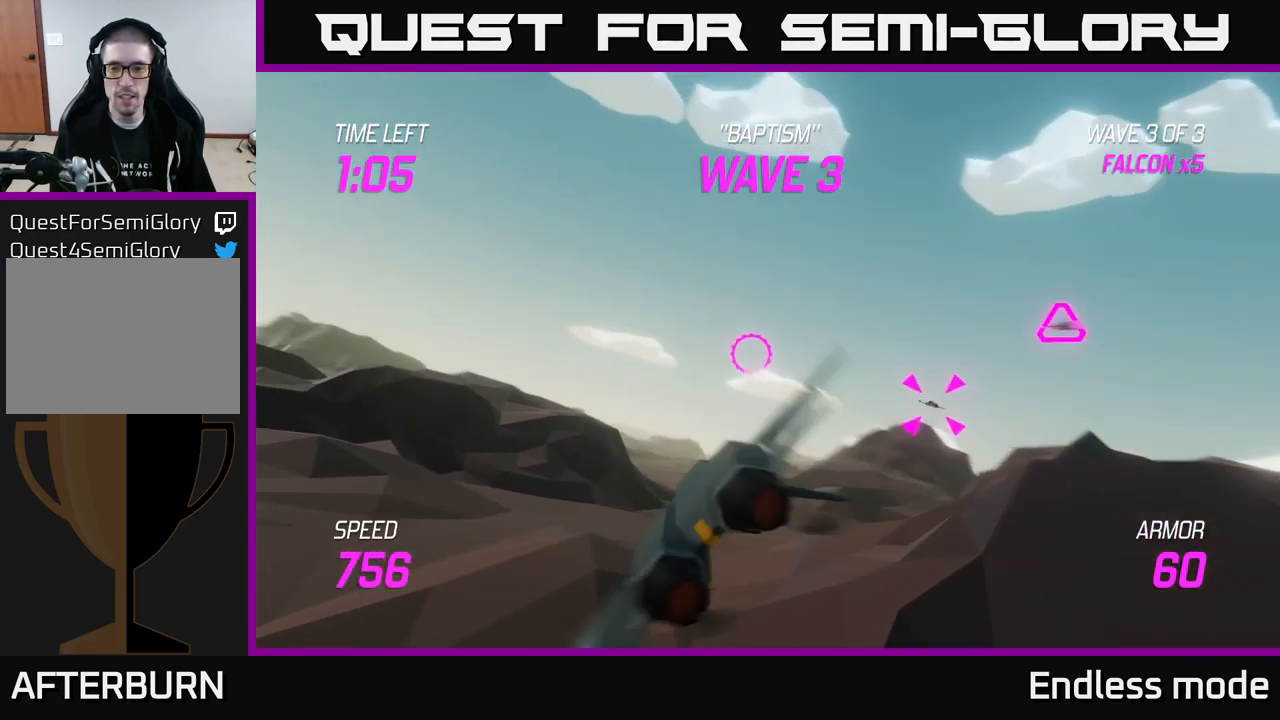
{"dt_ms": 500, "buttons": [], "left_stick": "up-right", "right_stick": "center", "events": [[434, "left_stick", "up-right"]]}
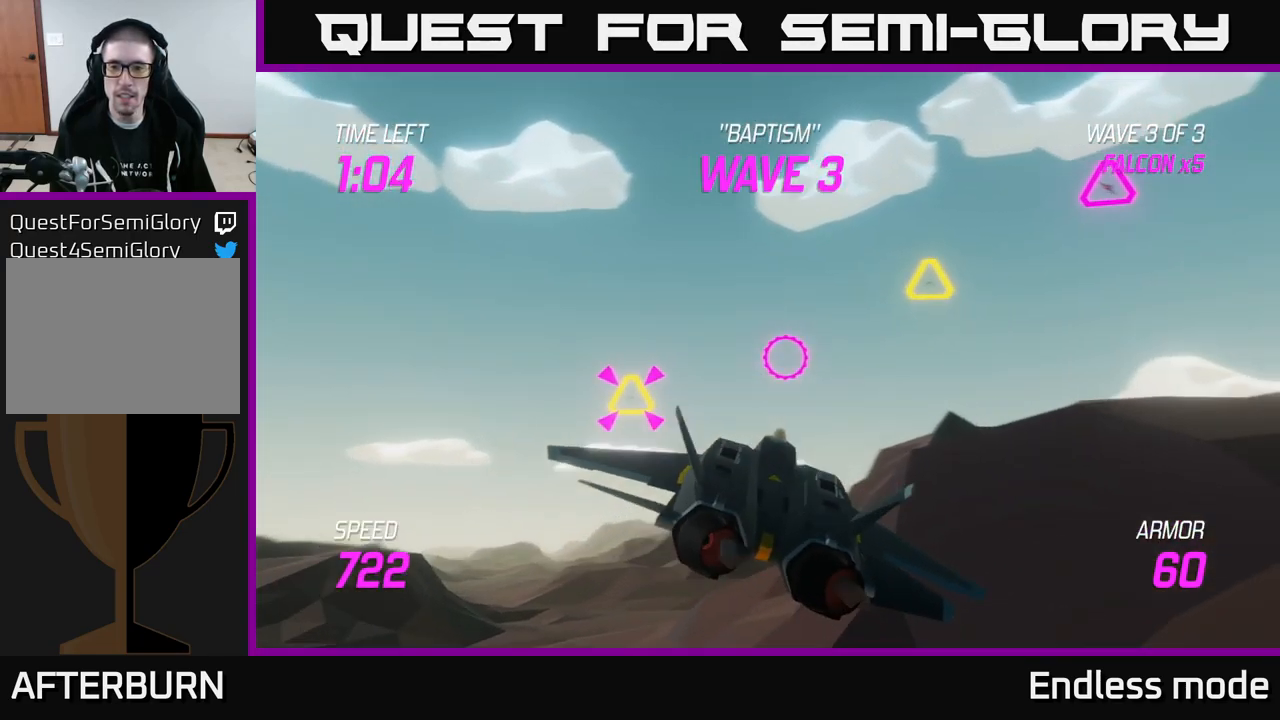
{"dt_ms": 500, "buttons": ["R2"], "left_stick": "up-right", "right_stick": "center", "events": [[184, "left_stick", "up"], [234, "R2", "down"], [317, "R2", "up"], [317, "left_stick", "right"], [450, "R2", "down"], [500, "left_stick", "up-right"]]}
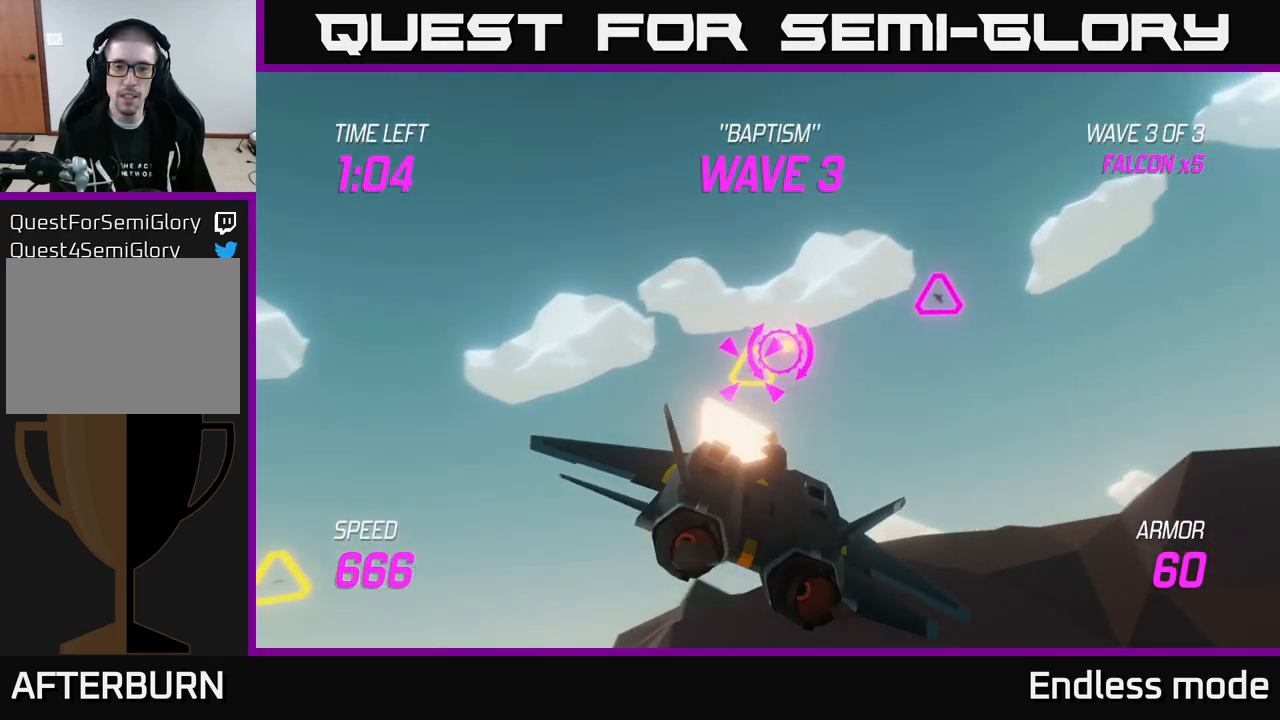
{"dt_ms": 500, "buttons": ["L2"], "left_stick": "up-right", "right_stick": "center", "events": [[34, "R2", "up"], [350, "L2", "down"]]}
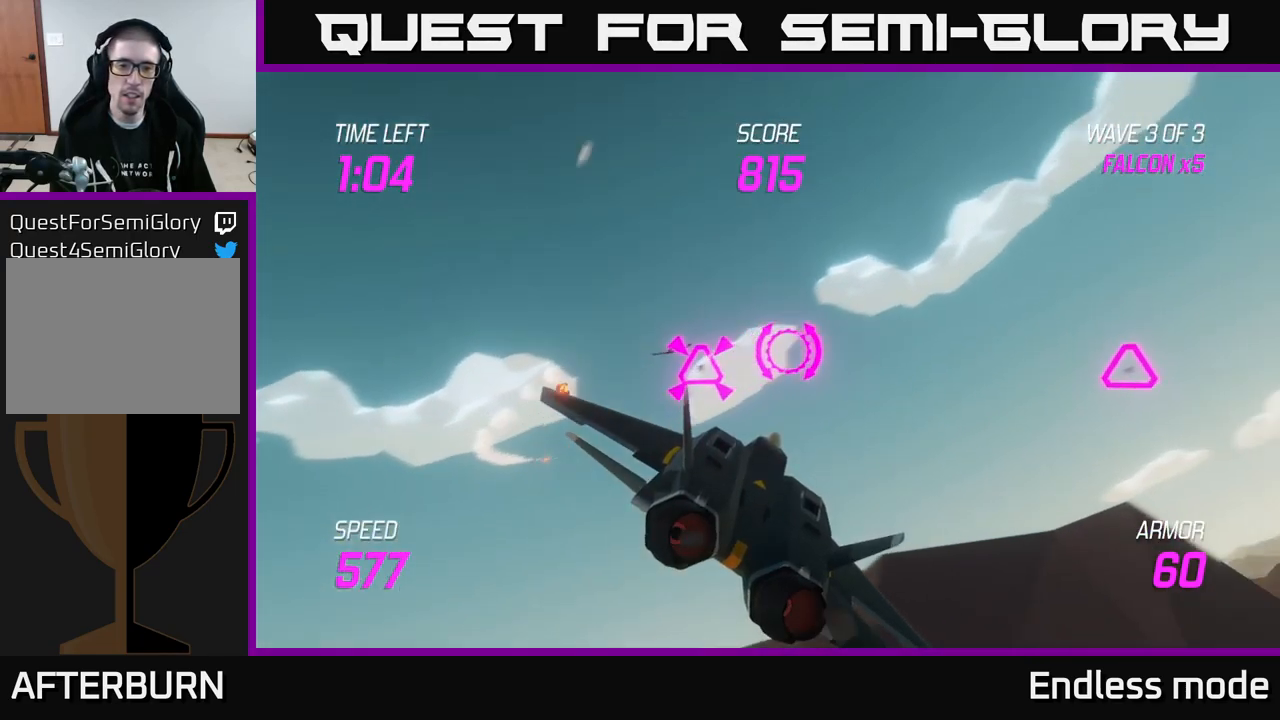
{"dt_ms": 516, "buttons": ["R2"], "left_stick": "up-right", "right_stick": "center", "events": [[134, "left_stick", "left"], [167, "L2", "up"], [500, "R2", "down"], [500, "left_stick", "up-right"]]}
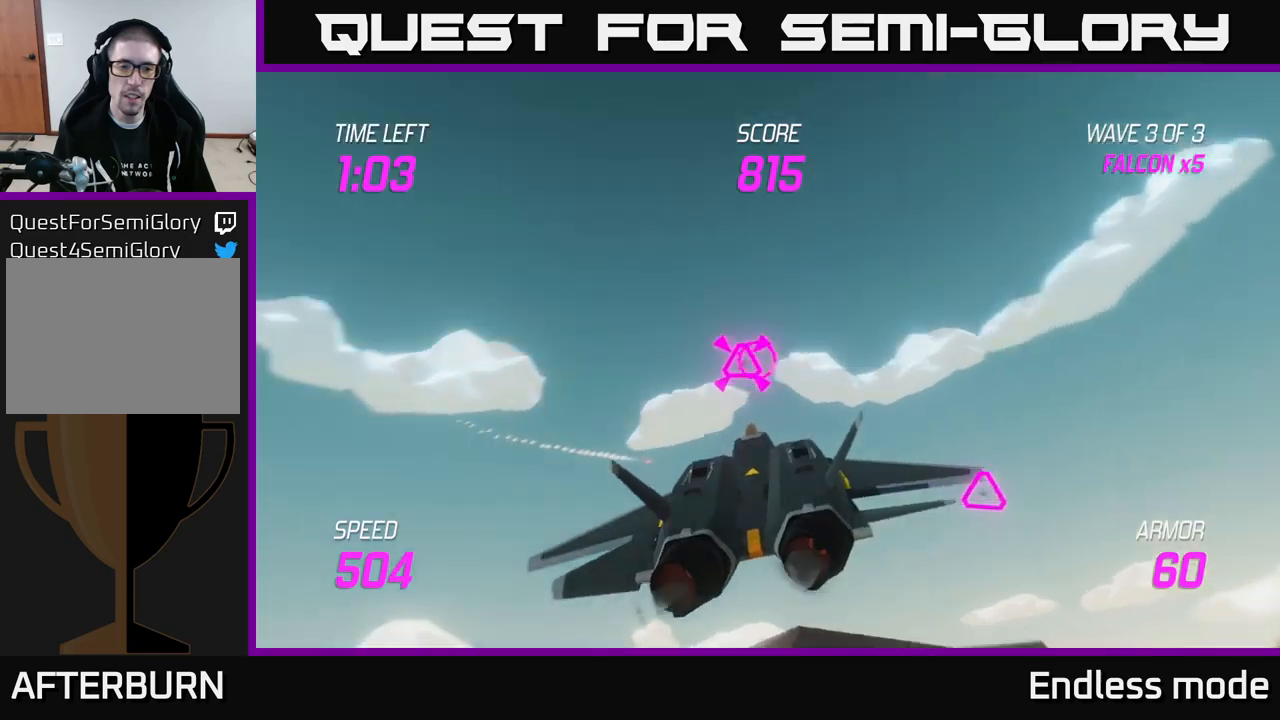
{"dt_ms": 500, "buttons": [], "left_stick": "down-left", "right_stick": "center", "events": [[17, "left_stick", "right"], [67, "R2", "up"], [184, "R2", "down"], [300, "R2", "up"], [384, "left_stick", "down"], [484, "left_stick", "down-left"]]}
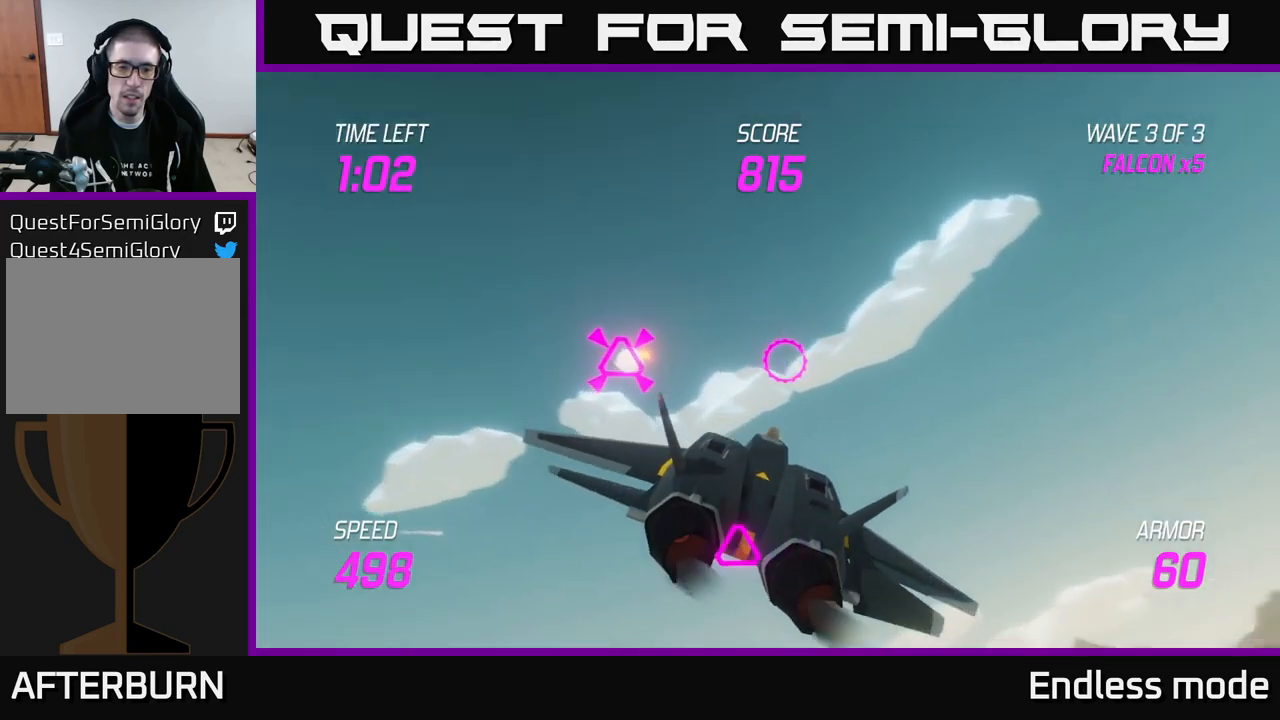
{"dt_ms": 500, "buttons": ["R2"], "left_stick": "center", "right_stick": "center", "events": [[100, "left_stick", "left"], [400, "left_stick", "center"], [467, "R2", "down"]]}
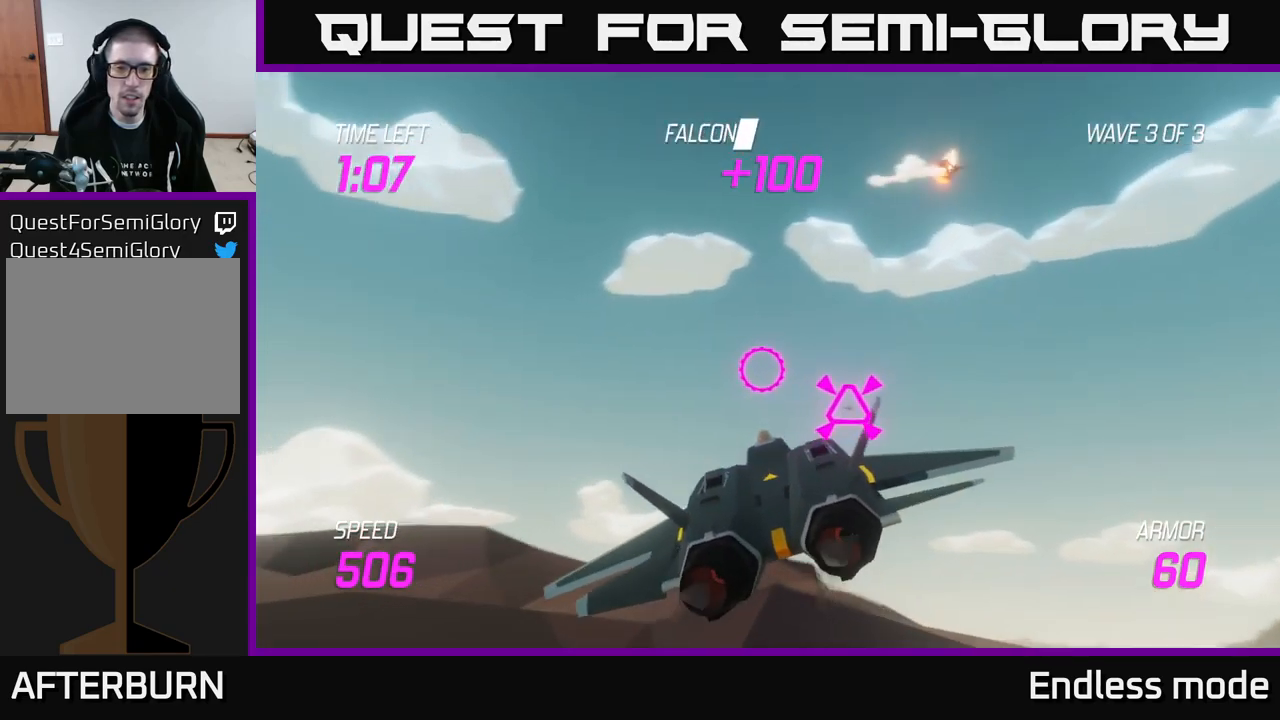
{"dt_ms": 500, "buttons": [], "left_stick": "right", "right_stick": "center", "events": [[67, "left_stick", "down"], [100, "R2", "up"], [167, "left_stick", "center"], [184, "R2", "down"], [267, "left_stick", "right"], [284, "R2", "up"]]}
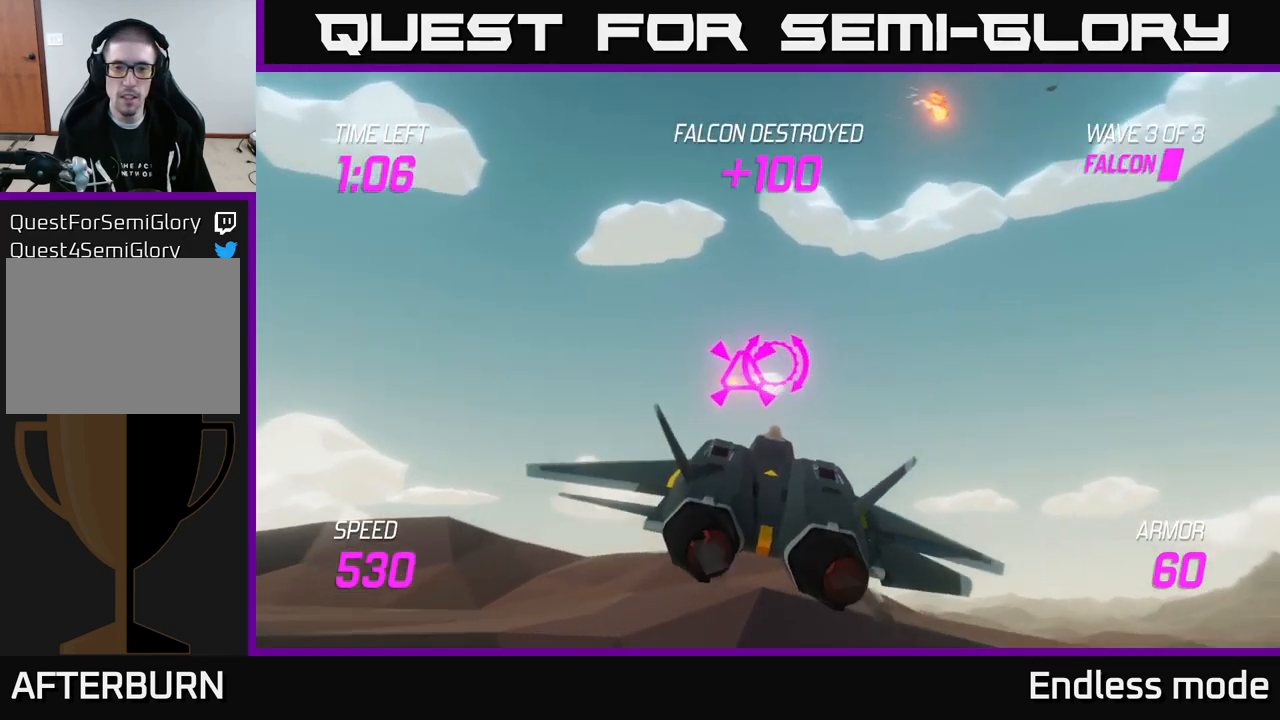
{"dt_ms": 500, "buttons": [], "left_stick": "right", "right_stick": "center", "events": [[84, "L2", "down"], [150, "L2", "up"], [267, "L2", "down"], [467, "L2", "up"]]}
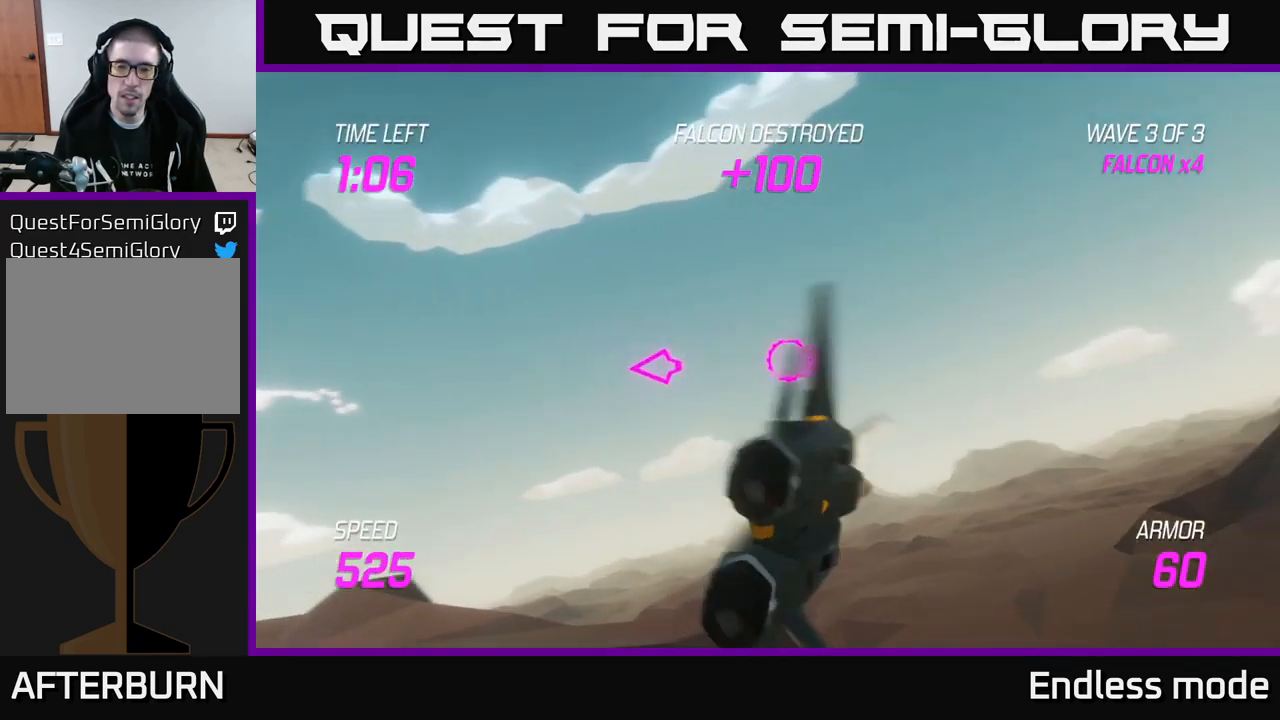
{"dt_ms": 500, "buttons": [], "left_stick": "up-right", "right_stick": "center", "events": [[367, "left_stick", "up-right"]]}
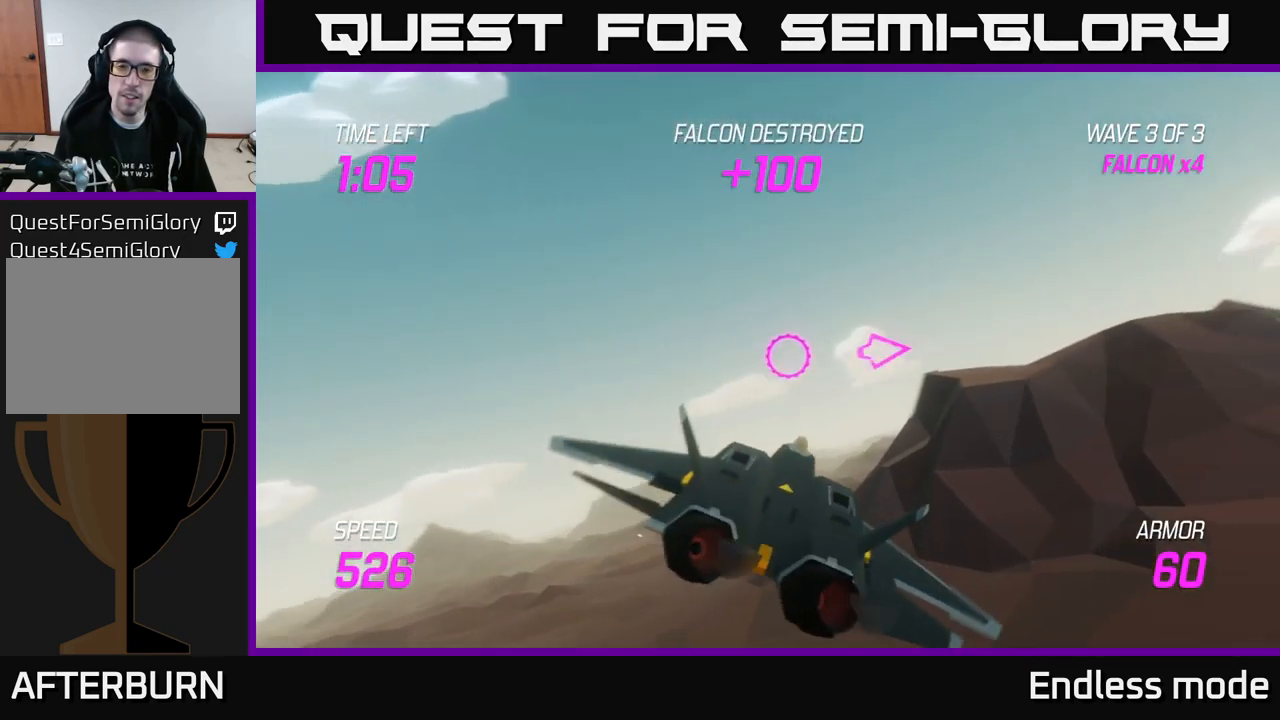
{"dt_ms": 500, "buttons": [], "left_stick": "right", "right_stick": "center", "events": [[284, "left_stick", "right"]]}
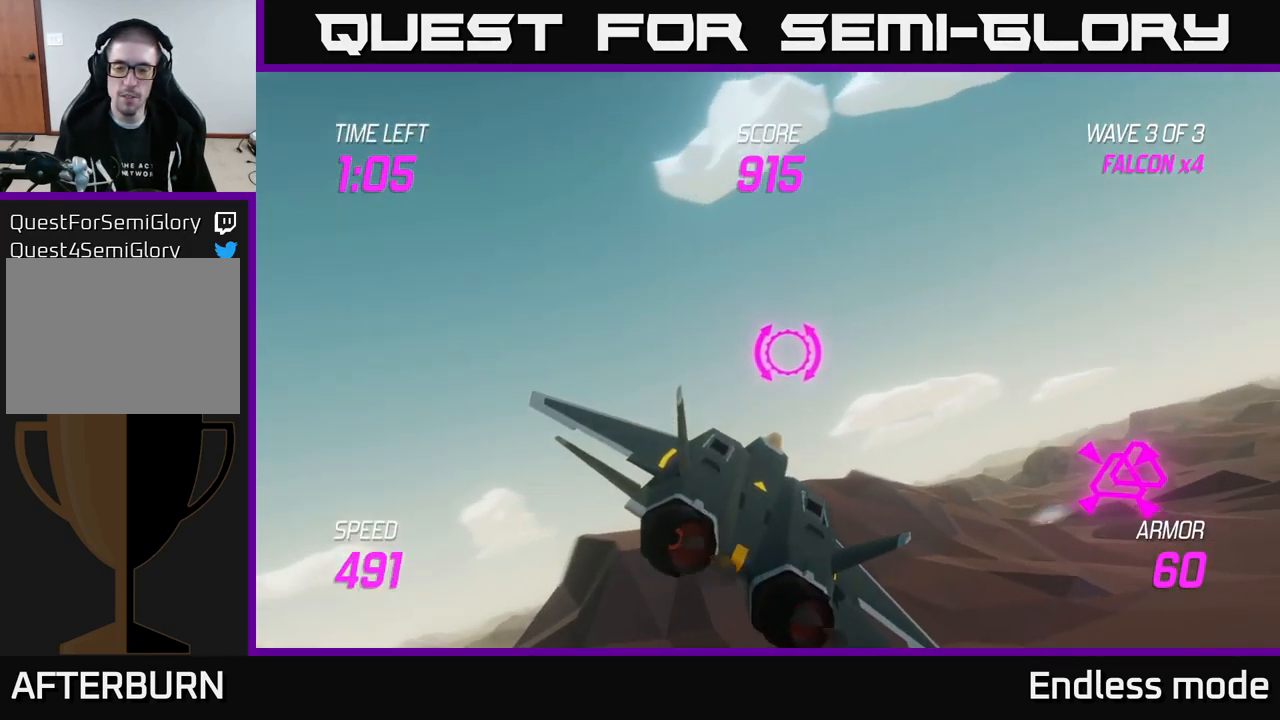
{"dt_ms": 500, "buttons": [], "left_stick": "down-left", "right_stick": "center", "events": [[284, "left_stick", "down"], [350, "left_stick", "down-left"]]}
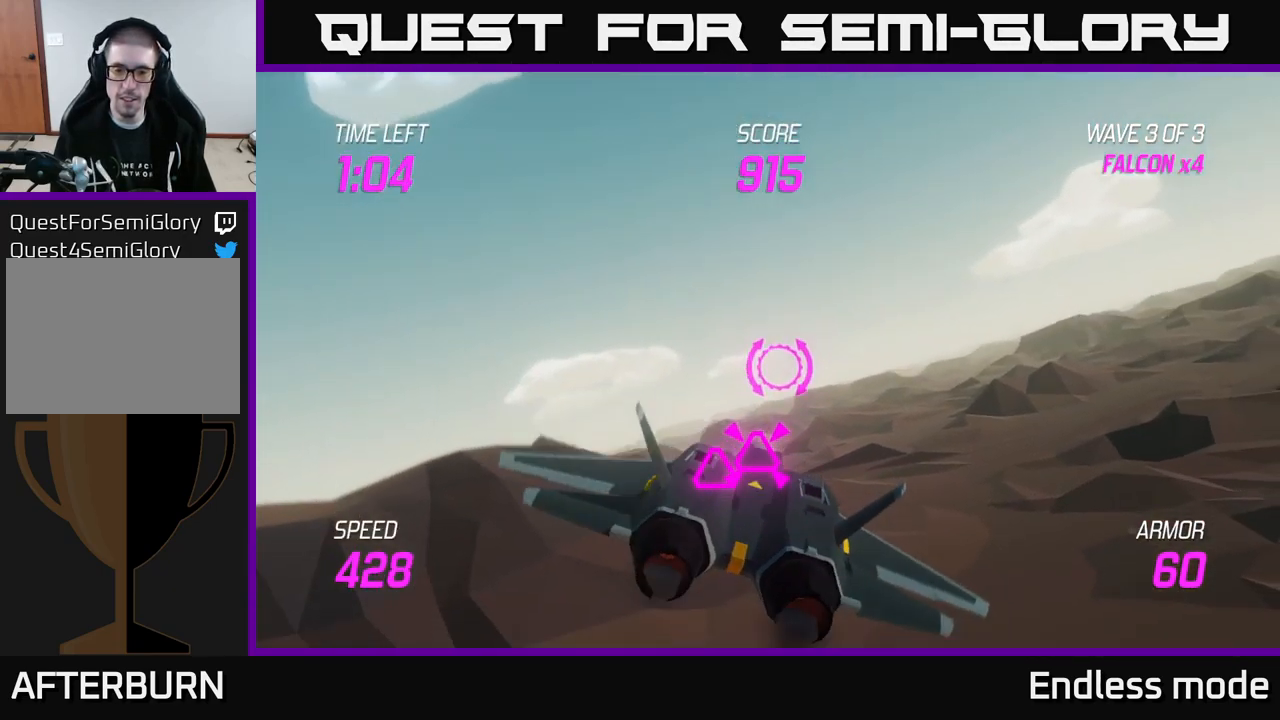
{"dt_ms": 500, "buttons": ["R2"], "left_stick": "right", "right_stick": "center", "events": [[100, "left_stick", "center"], [150, "left_stick", "left"], [234, "R2", "down"], [250, "left_stick", "center"], [300, "R2", "up"], [300, "left_stick", "up-right"], [384, "left_stick", "right"], [500, "R2", "down"]]}
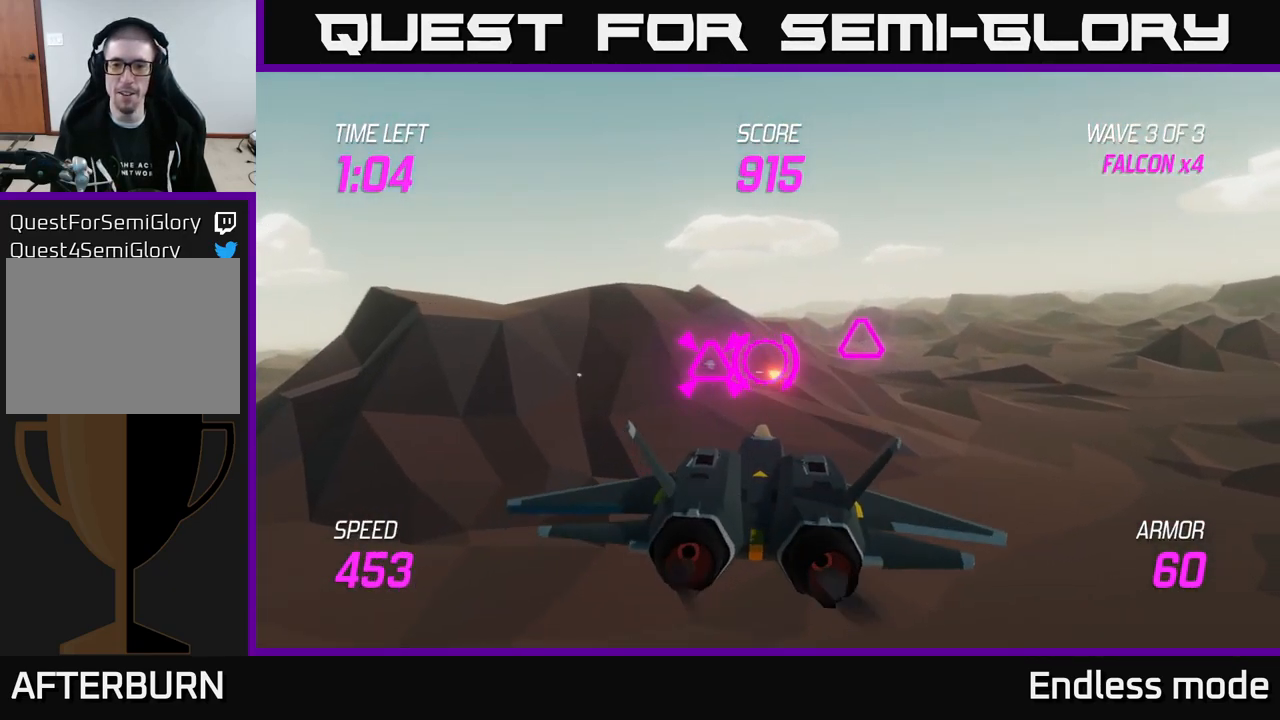
{"dt_ms": 500, "buttons": [], "left_stick": "up-right", "right_stick": "center", "events": [[50, "left_stick", "left"], [117, "R2", "up"], [317, "left_stick", "up-right"]]}